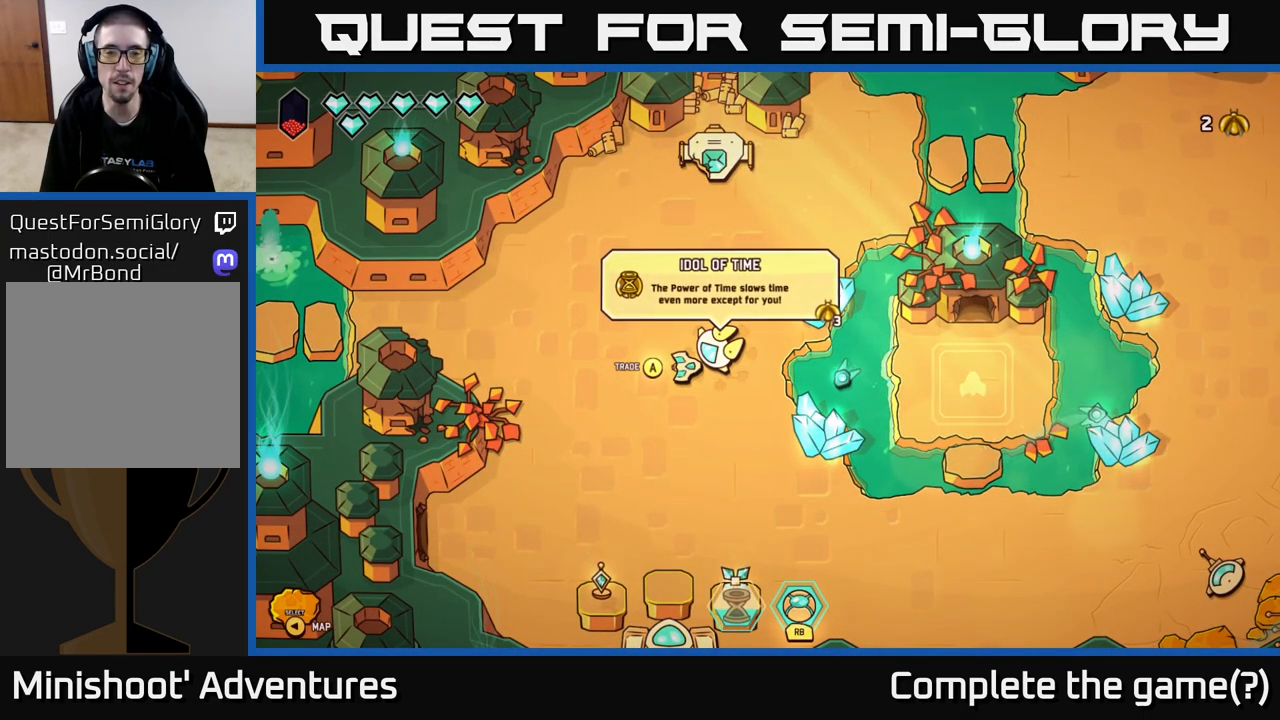
Gameplay with a controller (Xbox layout); each line is a JSON object with the inputs held at the frame after it. "events" lists button and stick changes between this image and that frame as [ms after this image, input, new state], when the widget could be followed in between.
{"buttons": [], "left_stick": "up-left", "right_stick": "center", "events": [[467, "left_stick", "up-left"]]}
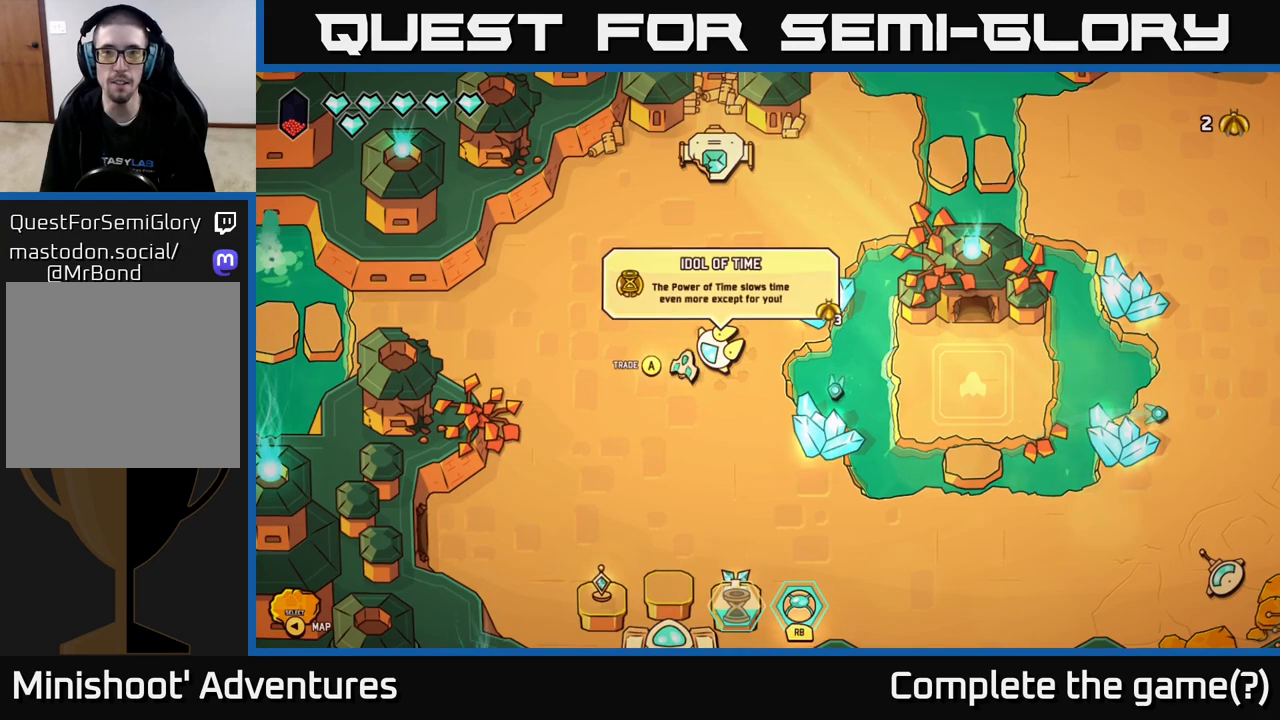
{"buttons": [], "left_stick": "up-right", "right_stick": "center", "events": [[117, "left_stick", "up"], [283, "left_stick", "up-right"]]}
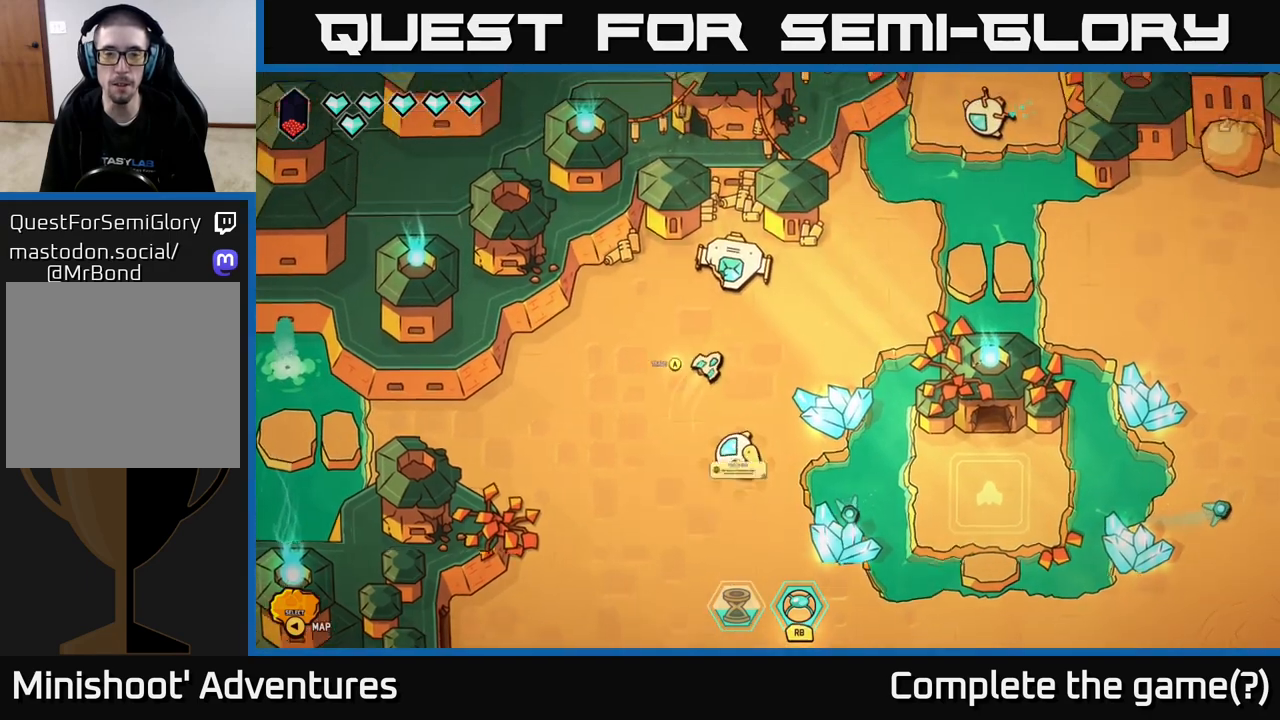
{"buttons": [], "left_stick": "center", "right_stick": "center", "events": [[200, "left_stick", "center"]]}
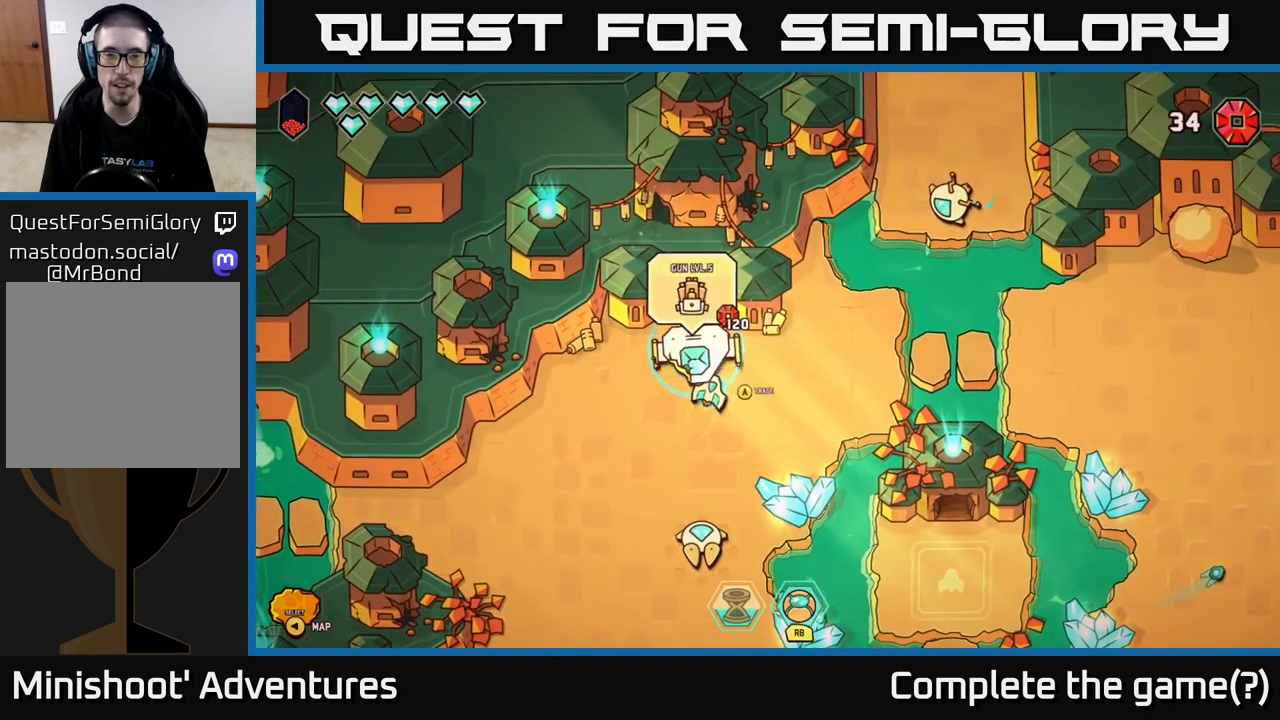
{"buttons": [], "left_stick": "center", "right_stick": "center", "events": []}
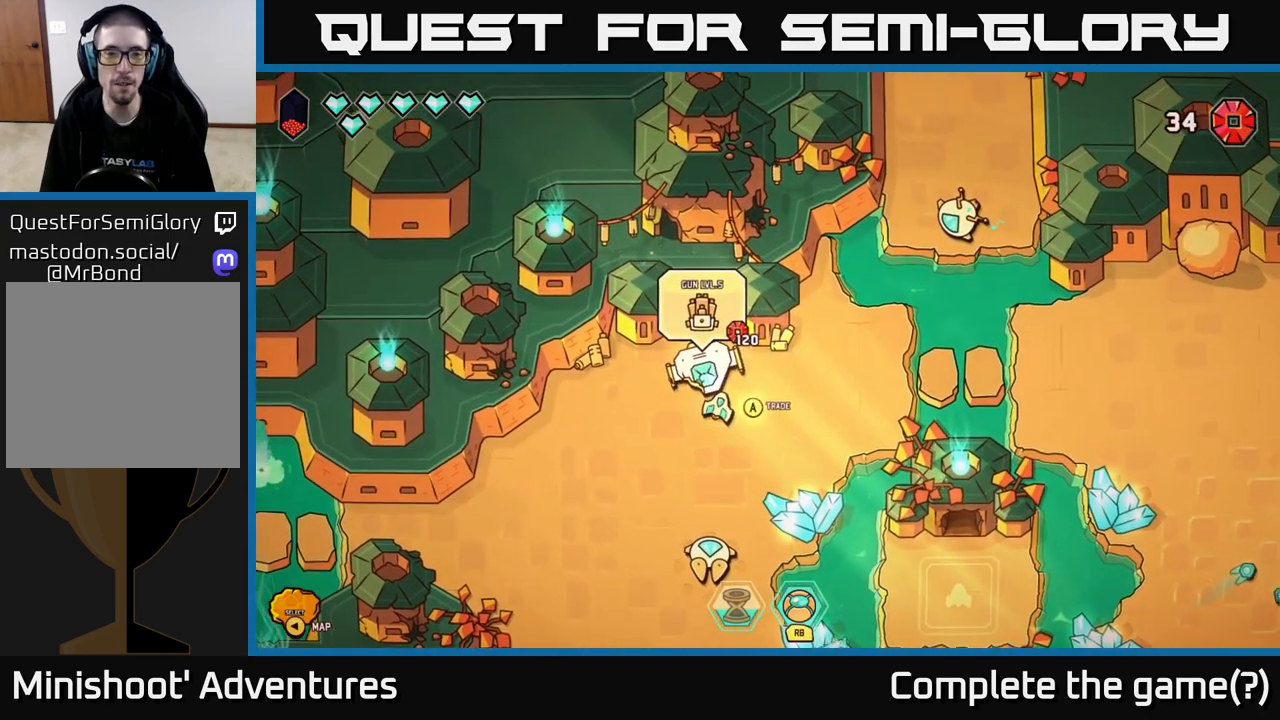
{"buttons": [], "left_stick": "center", "right_stick": "center", "events": []}
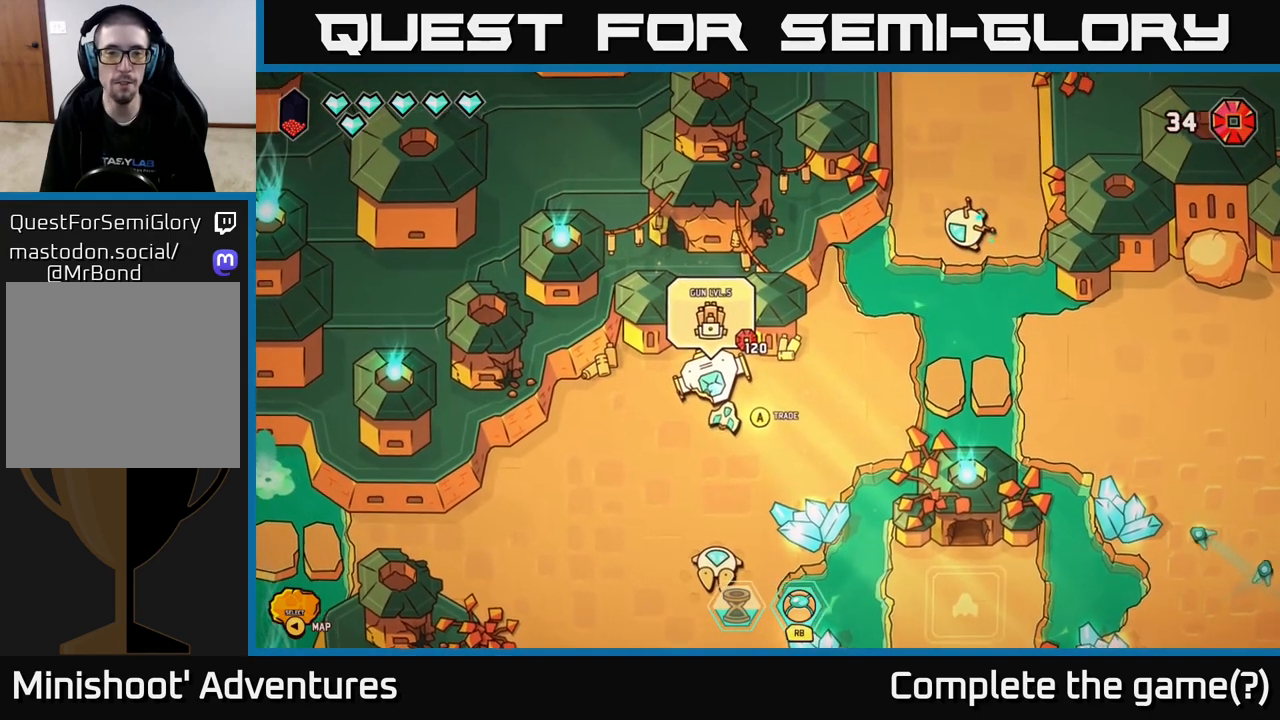
{"buttons": [], "left_stick": "center", "right_stick": "center", "events": []}
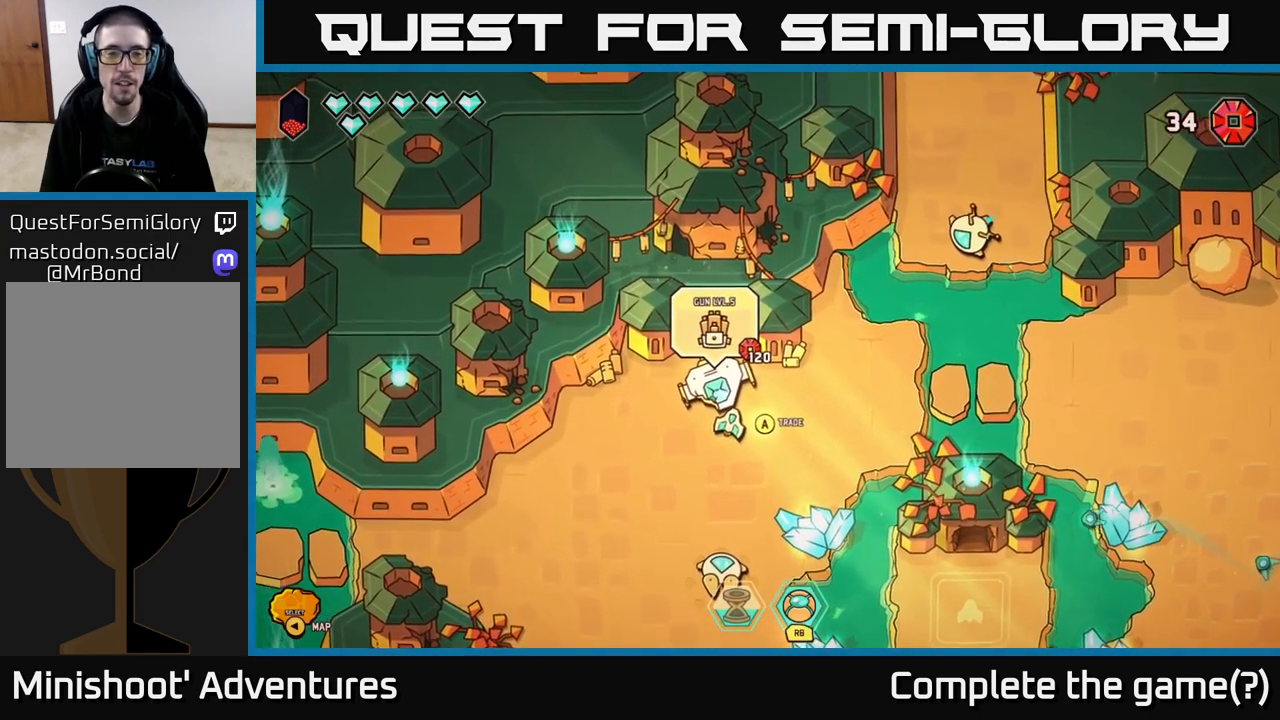
{"buttons": [], "left_stick": "center", "right_stick": "center", "events": []}
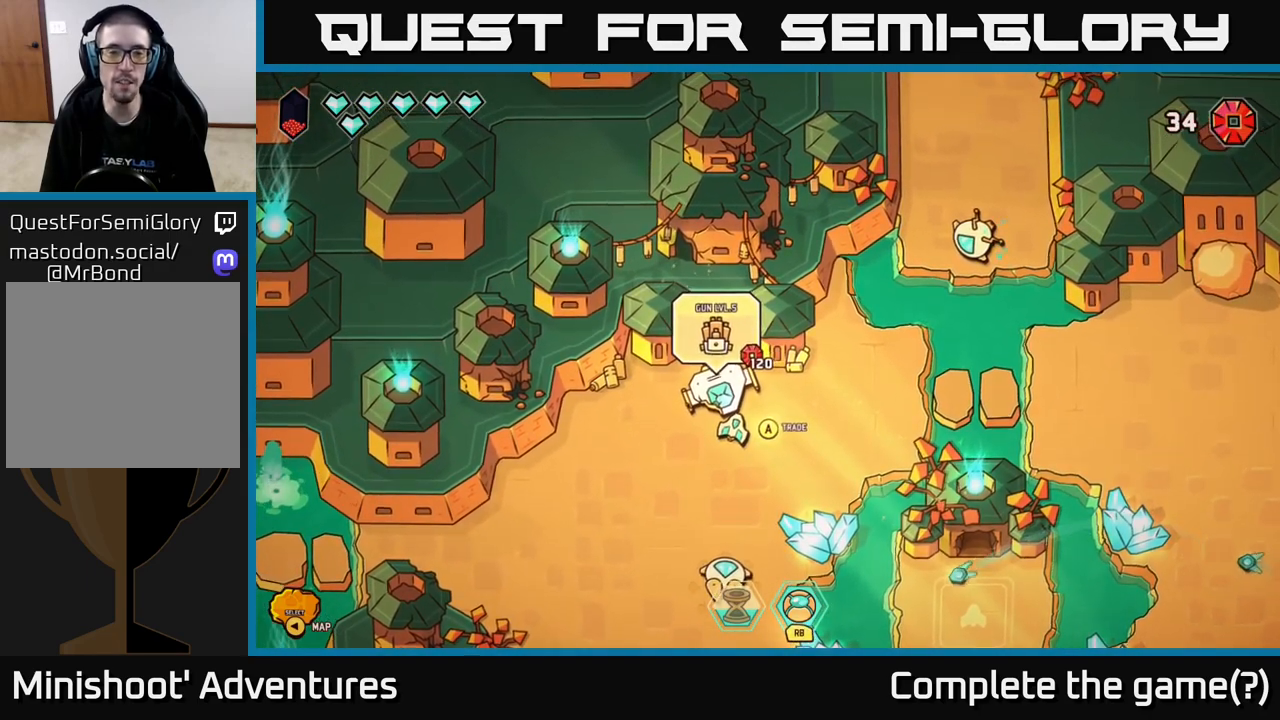
{"buttons": [], "left_stick": "center", "right_stick": "center", "events": []}
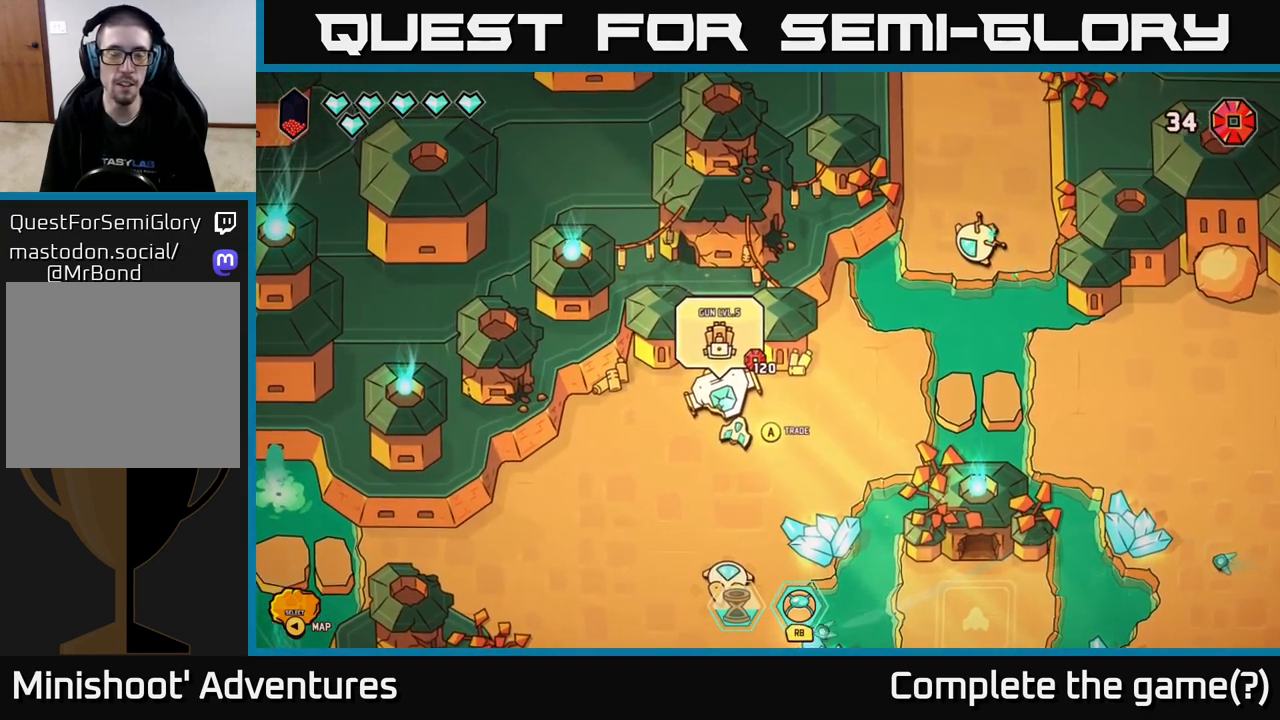
{"buttons": [], "left_stick": "center", "right_stick": "center", "events": []}
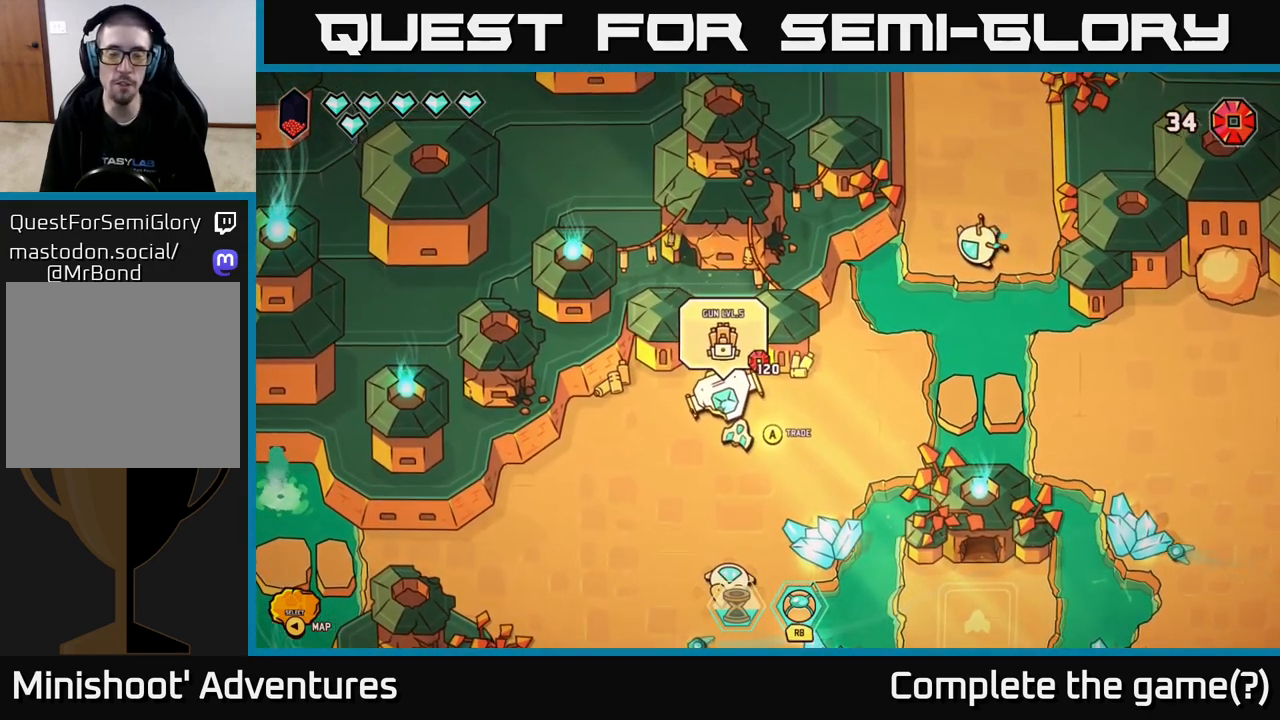
{"buttons": [], "left_stick": "center", "right_stick": "center", "events": []}
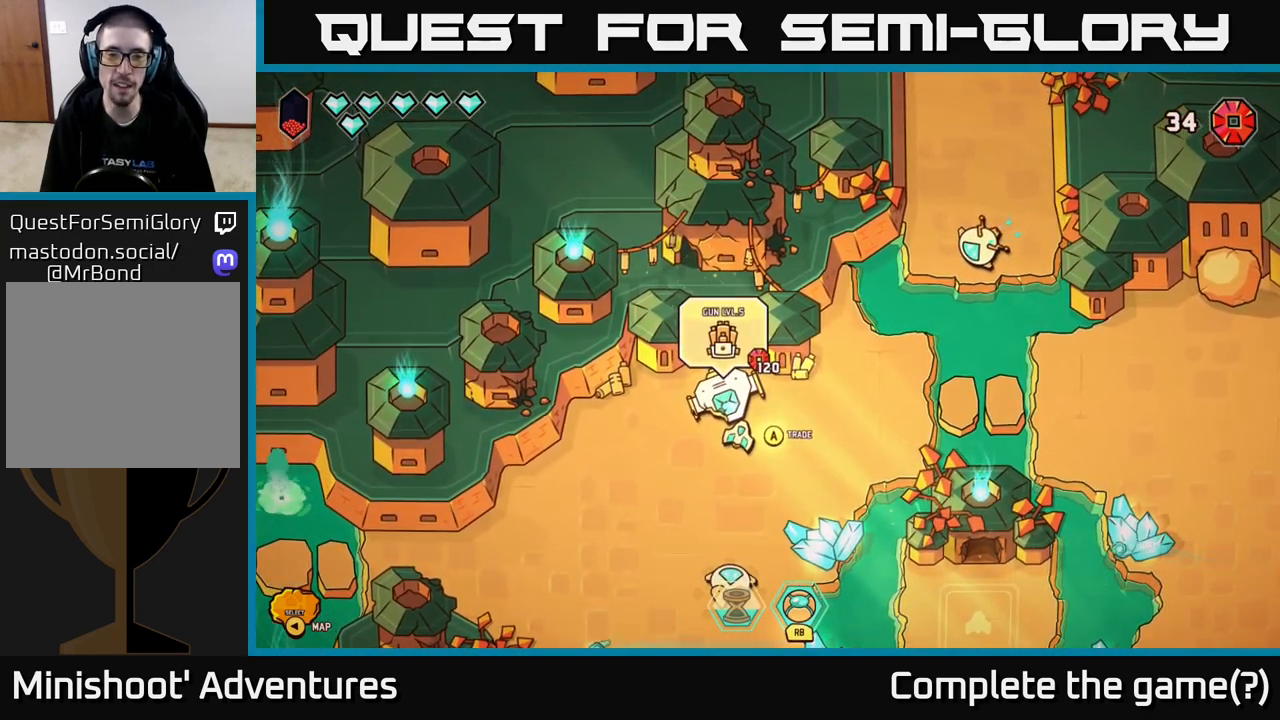
{"buttons": [], "left_stick": "down-left", "right_stick": "center", "events": [[267, "left_stick", "down-left"]]}
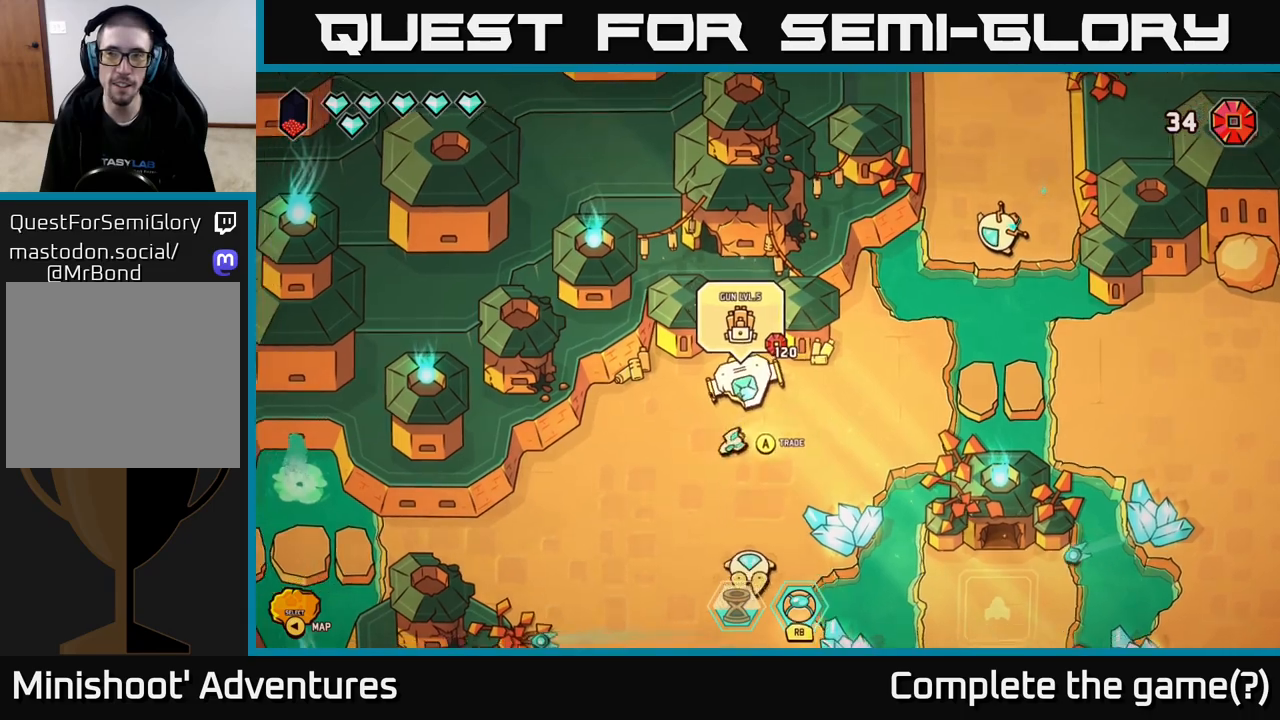
{"buttons": [], "left_stick": "center", "right_stick": "center", "events": [[67, "left_stick", "center"]]}
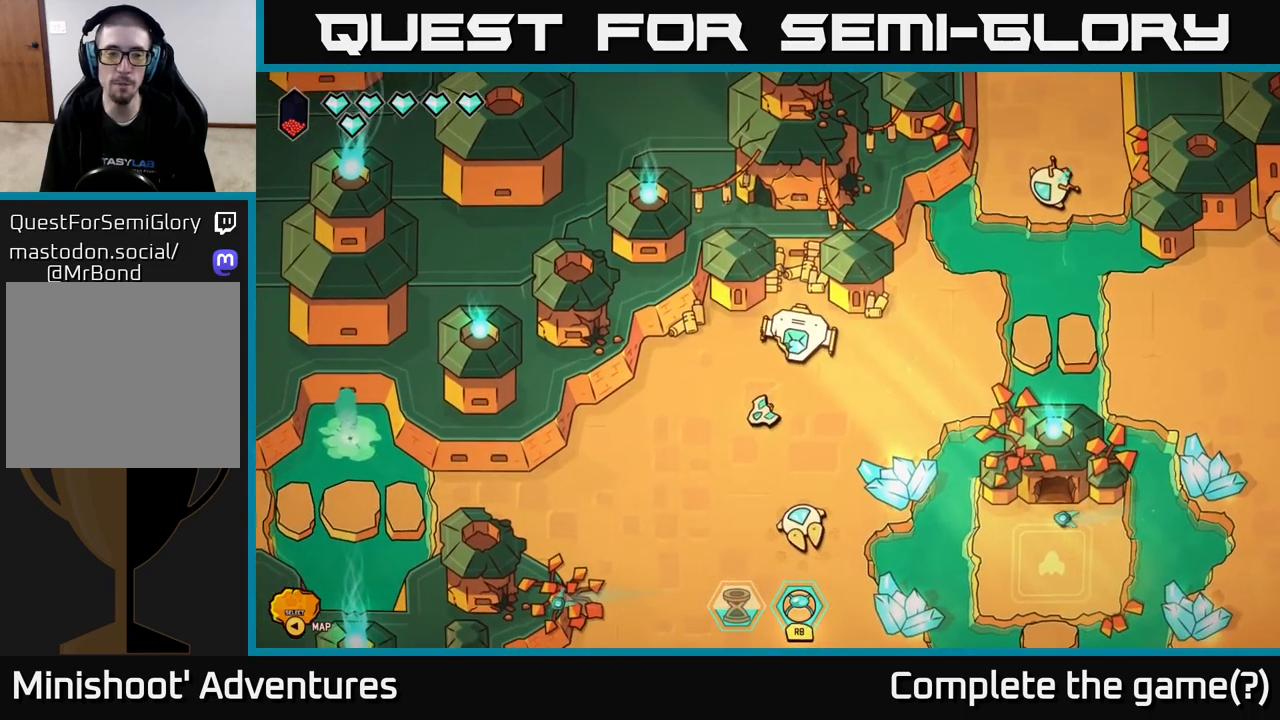
{"buttons": [], "left_stick": "down-left", "right_stick": "center", "events": [[17, "left_stick", "left"], [167, "left_stick", "down-left"]]}
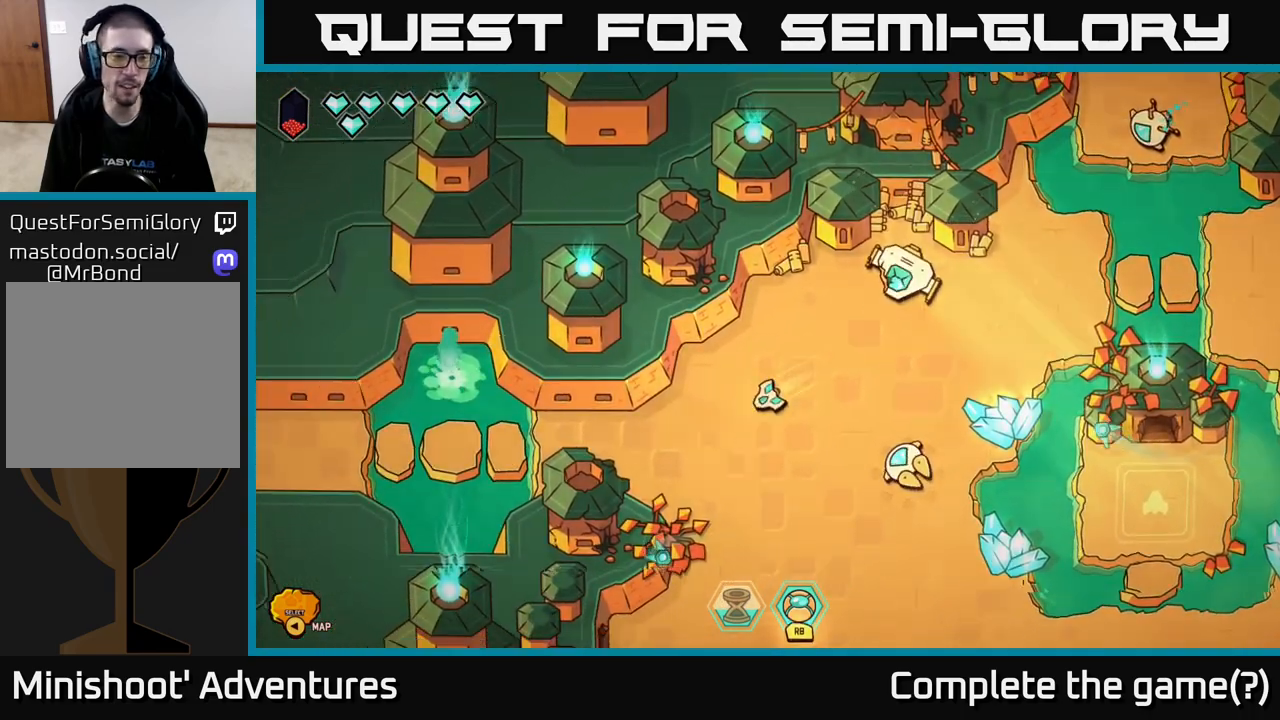
{"buttons": ["L2"], "left_stick": "down", "right_stick": "center", "events": [[83, "left_stick", "down"], [300, "L2", "down"]]}
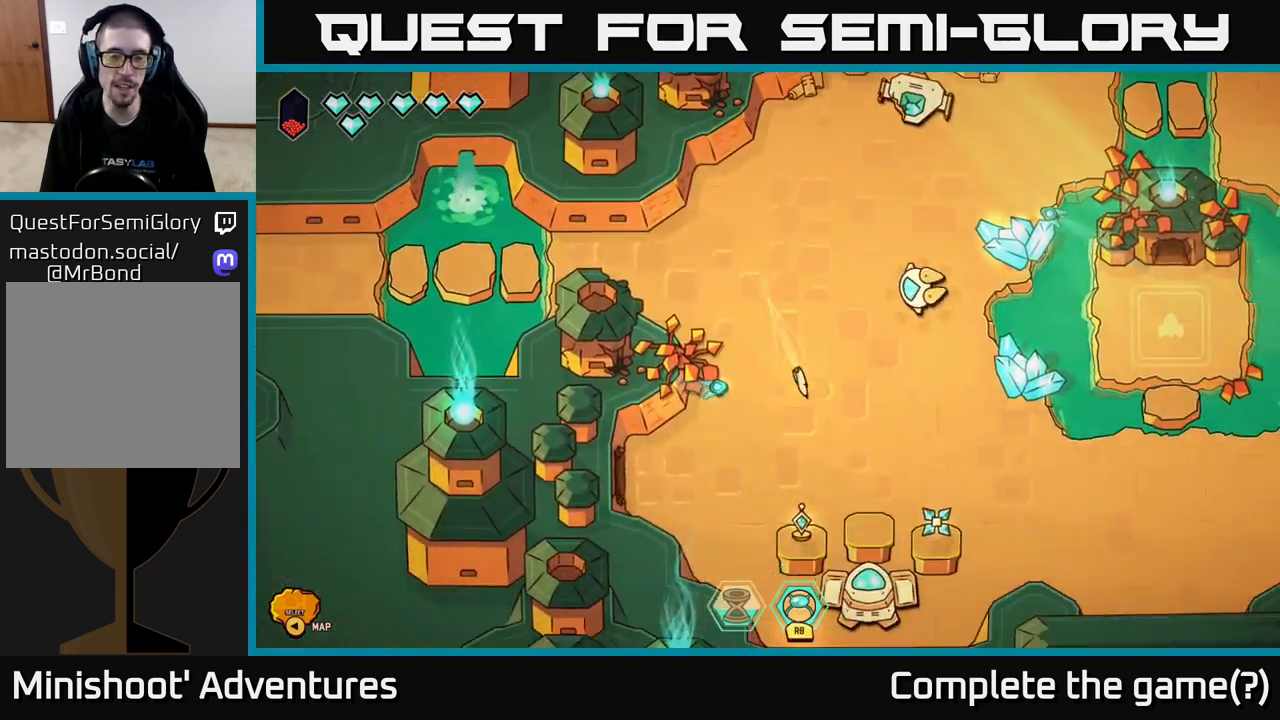
{"buttons": [], "left_stick": "up", "right_stick": "center", "events": [[233, "left_stick", "down-left"], [317, "L2", "up"], [483, "left_stick", "up"]]}
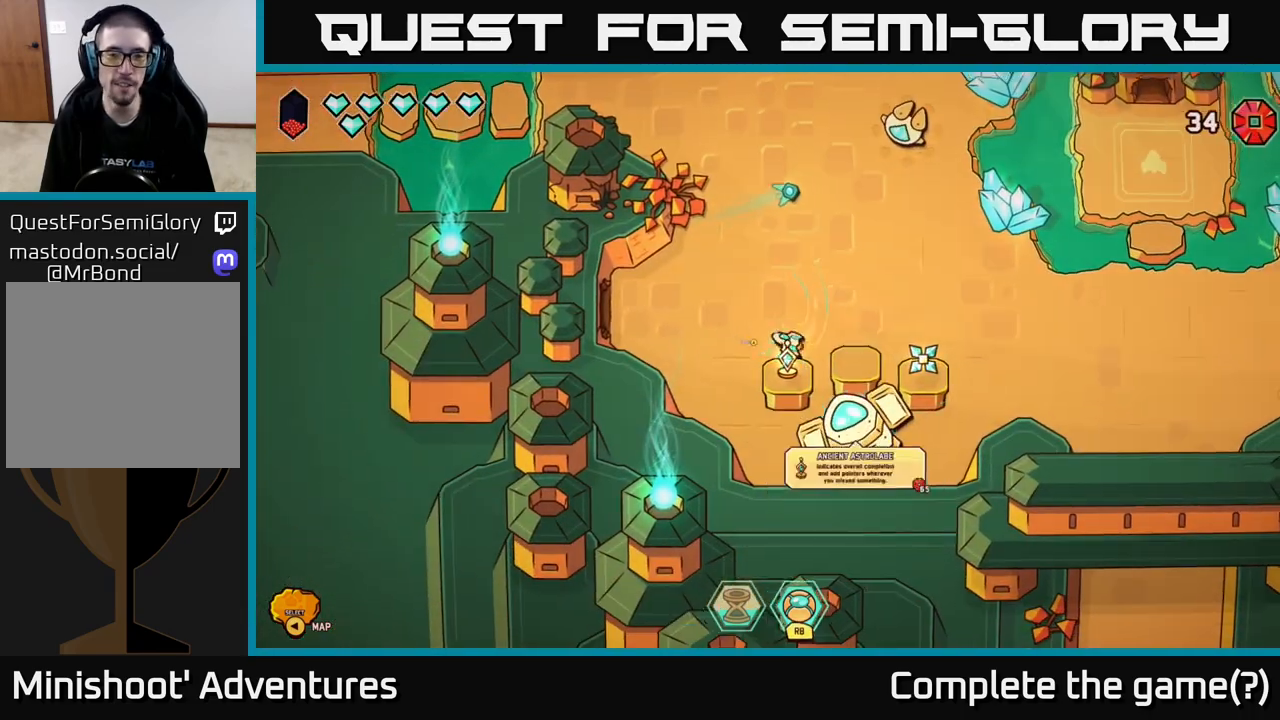
{"buttons": [], "left_stick": "right", "right_stick": "center", "events": [[67, "left_stick", "up-right"], [217, "left_stick", "right"]]}
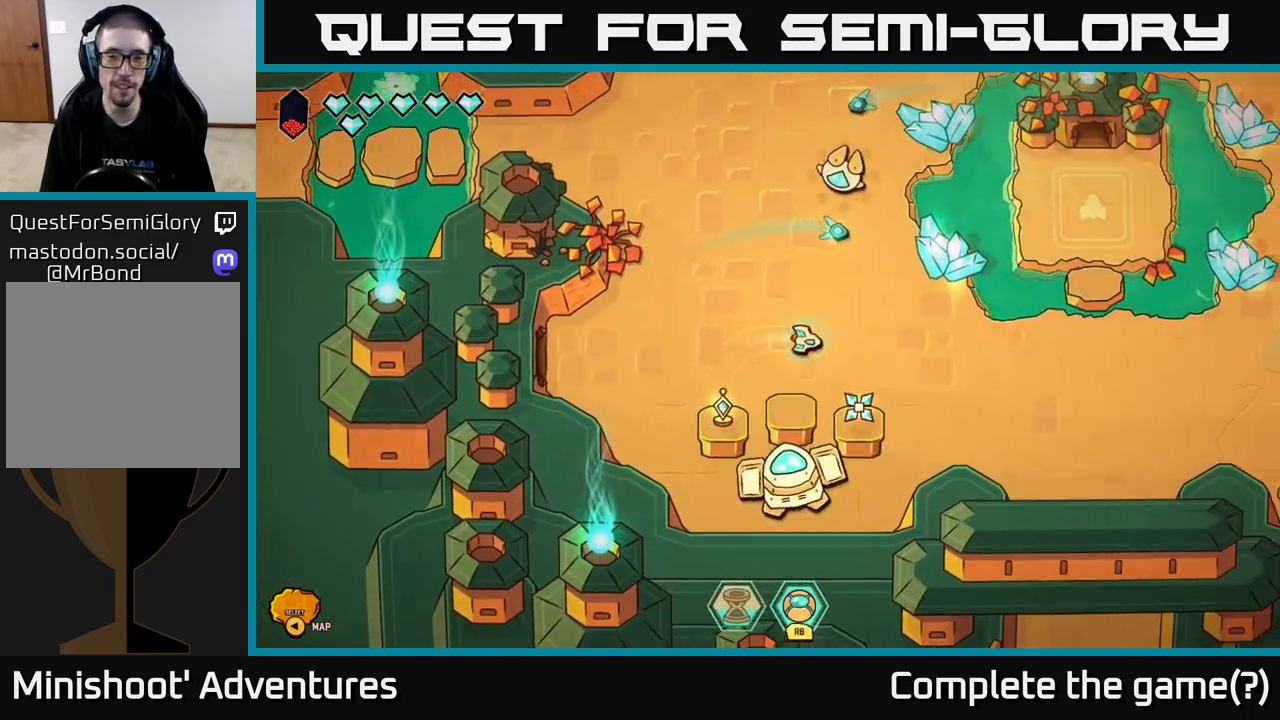
{"buttons": [], "left_stick": "center", "right_stick": "center", "events": [[133, "left_stick", "down-left"], [317, "left_stick", "center"]]}
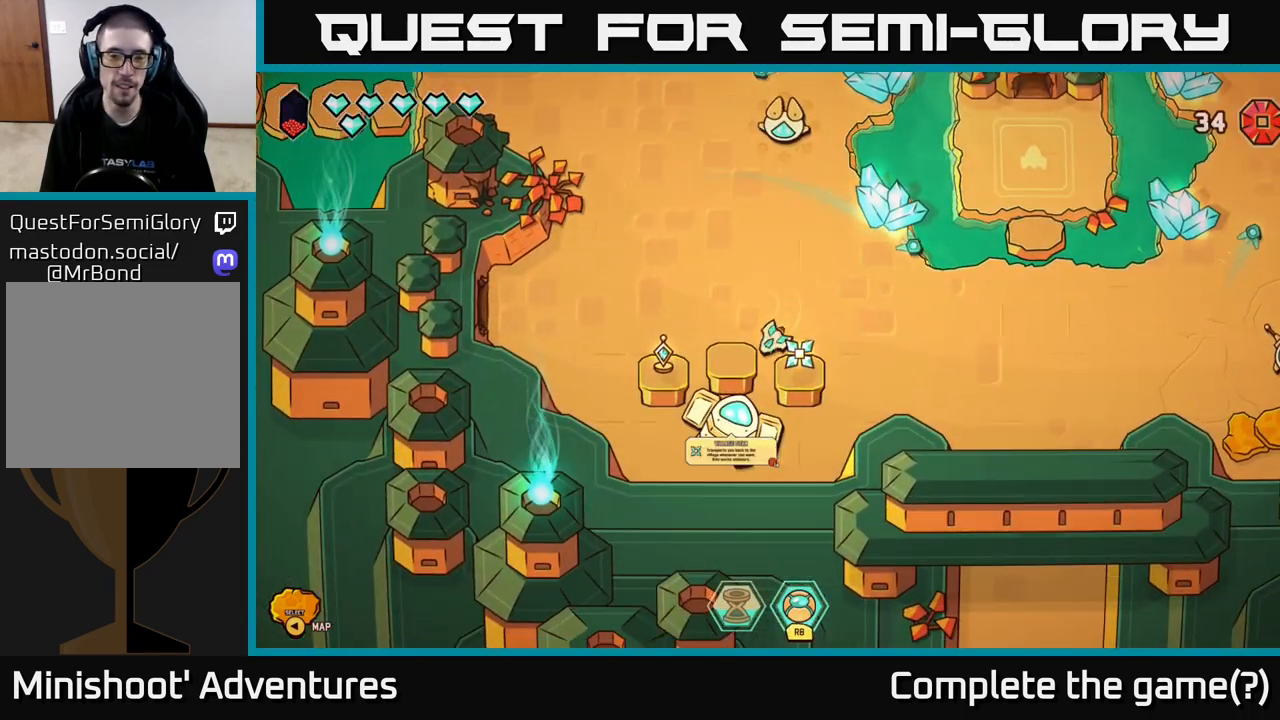
{"buttons": [], "left_stick": "center", "right_stick": "center", "events": []}
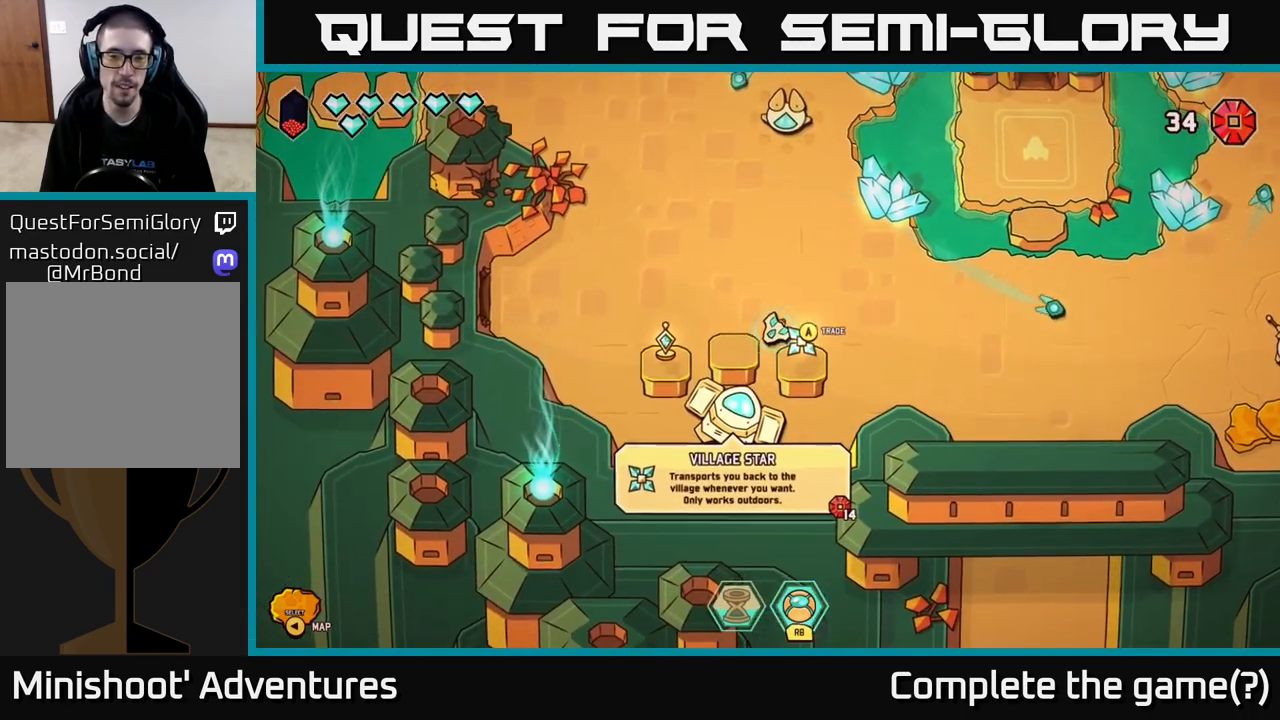
{"buttons": [], "left_stick": "center", "right_stick": "center", "events": []}
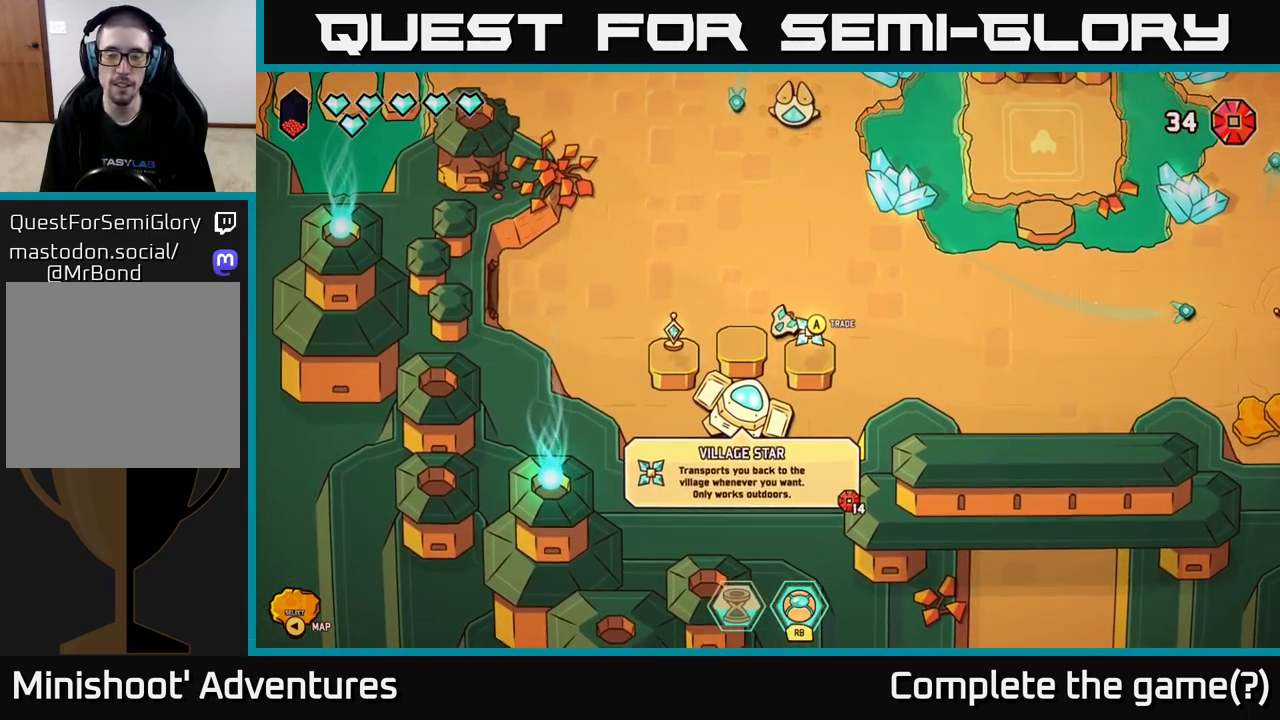
{"buttons": [], "left_stick": "center", "right_stick": "center", "events": []}
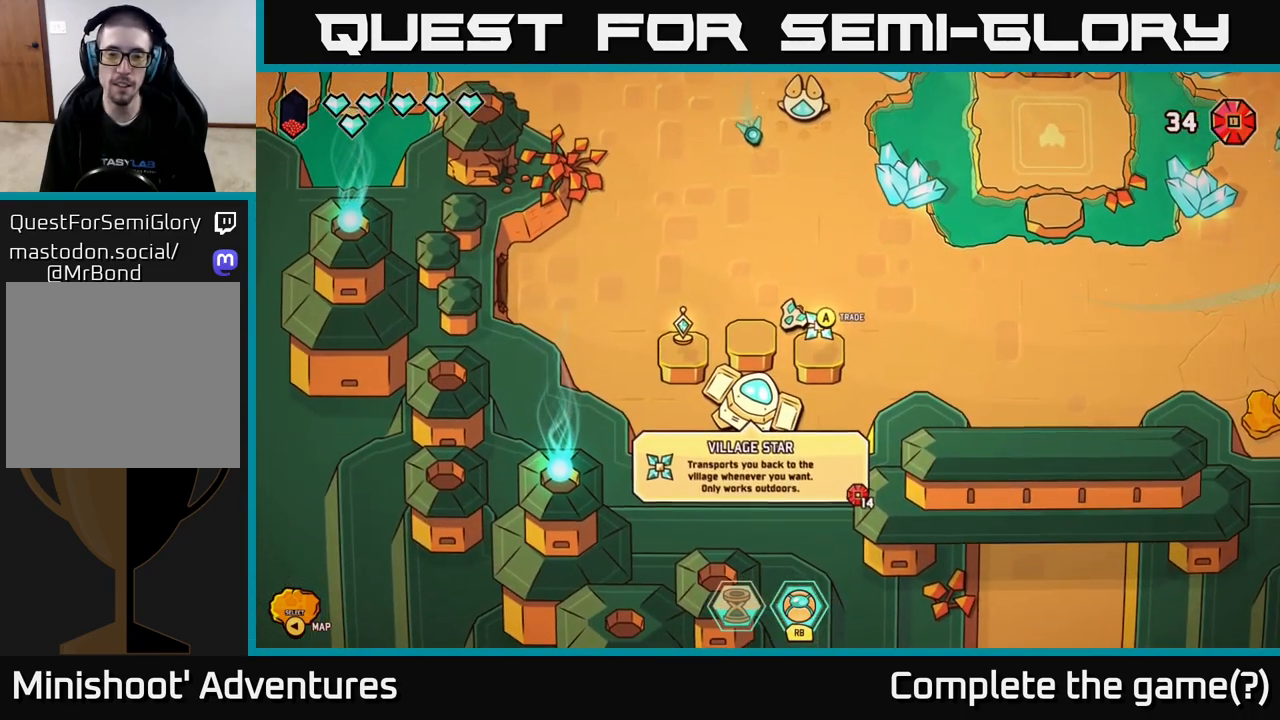
{"buttons": [], "left_stick": "down-left", "right_stick": "center", "events": [[117, "left_stick", "up-left"], [317, "left_stick", "left"], [500, "left_stick", "down-left"]]}
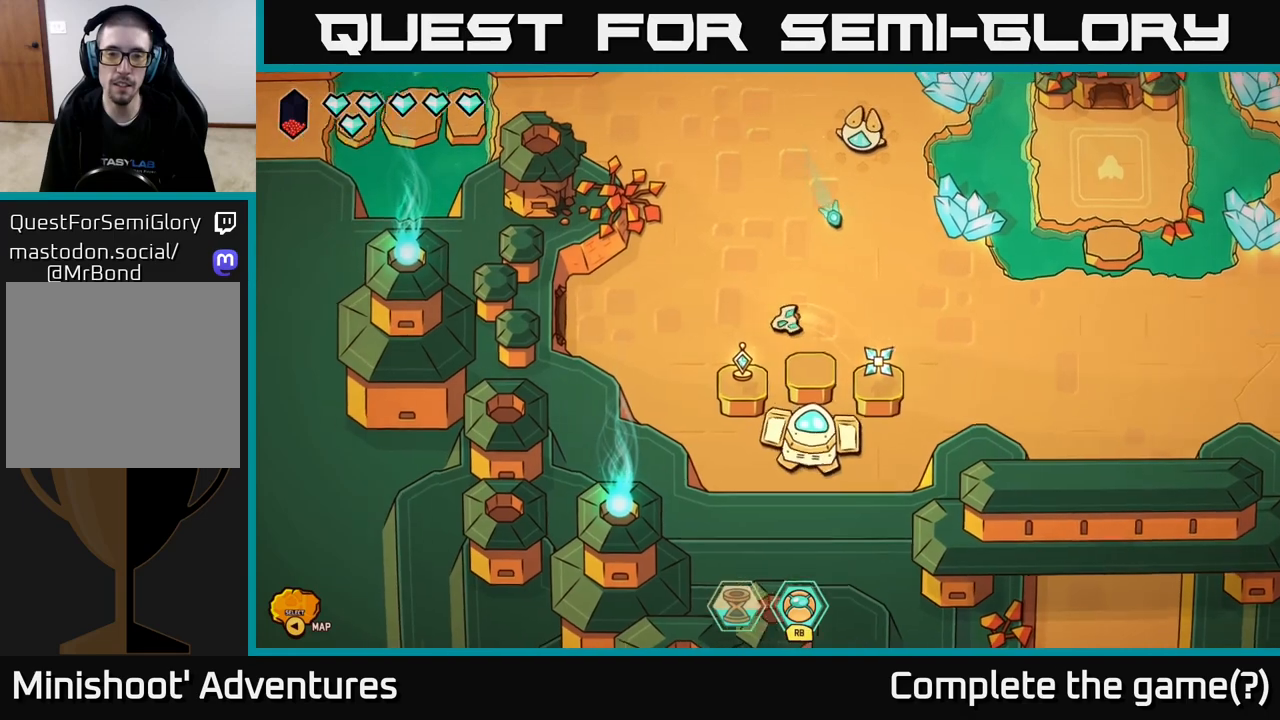
{"buttons": [], "left_stick": "center", "right_stick": "center", "events": [[200, "left_stick", "center"]]}
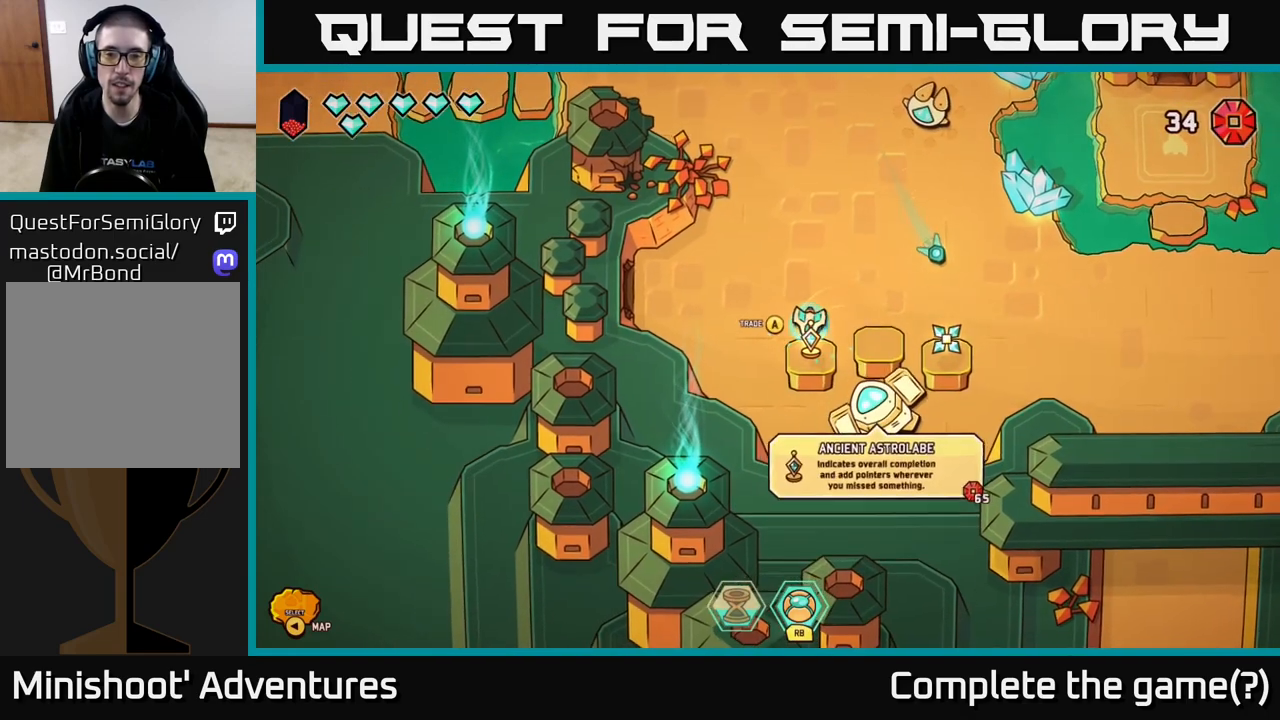
{"buttons": [], "left_stick": "center", "right_stick": "center", "events": []}
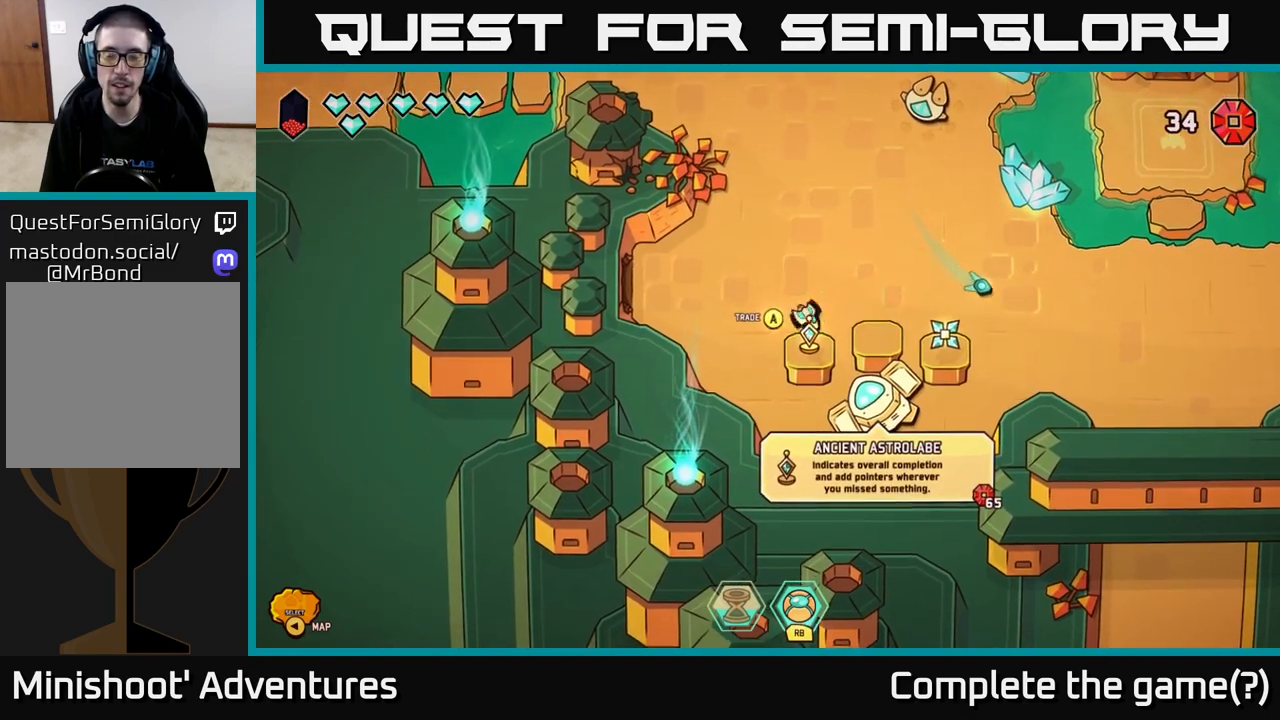
{"buttons": ["L2"], "left_stick": "right", "right_stick": "center", "events": [[17, "left_stick", "up-right"], [67, "left_stick", "right"], [417, "L2", "down"]]}
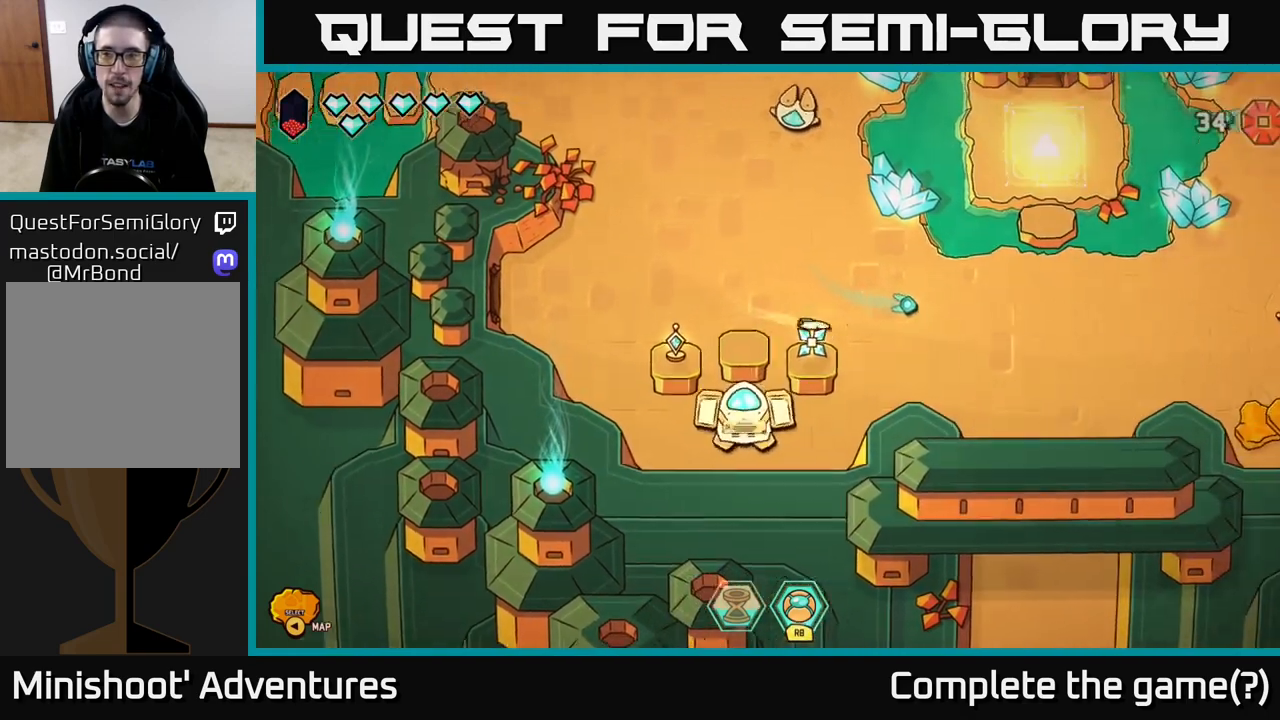
{"buttons": ["L2"], "left_stick": "right", "right_stick": "center", "events": []}
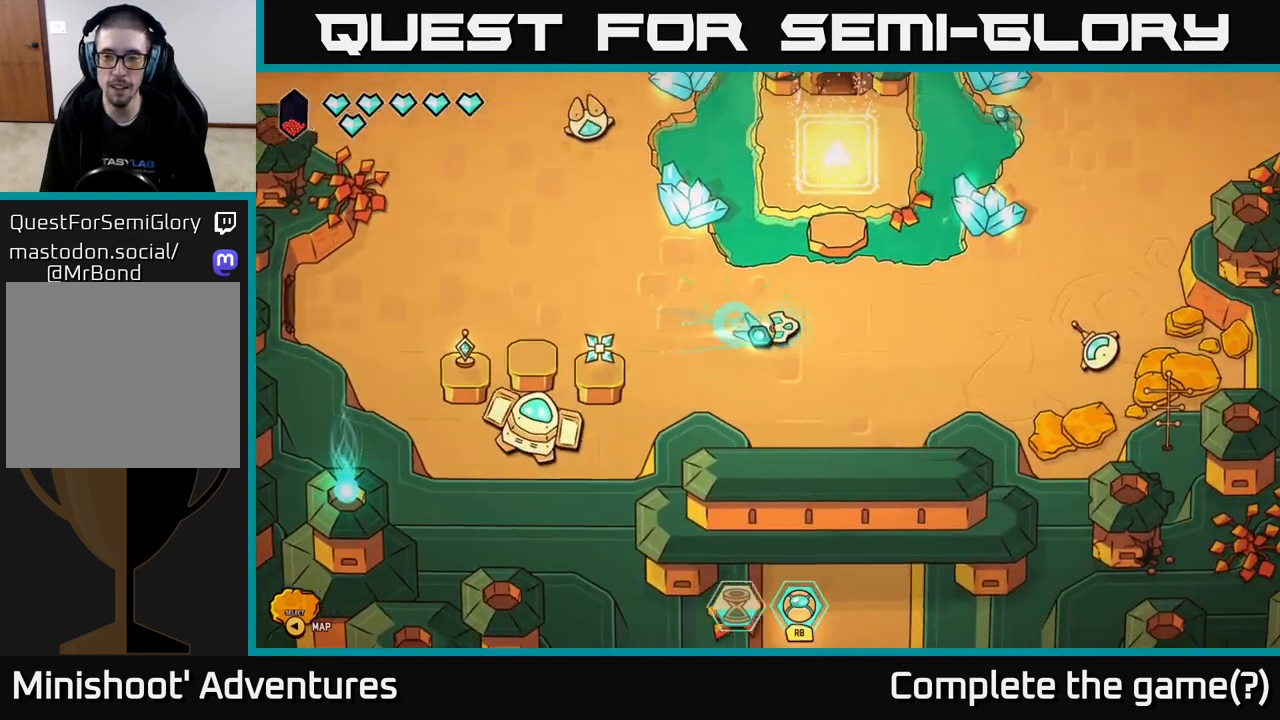
{"buttons": [], "left_stick": "right", "right_stick": "center", "events": [[217, "L2", "up"]]}
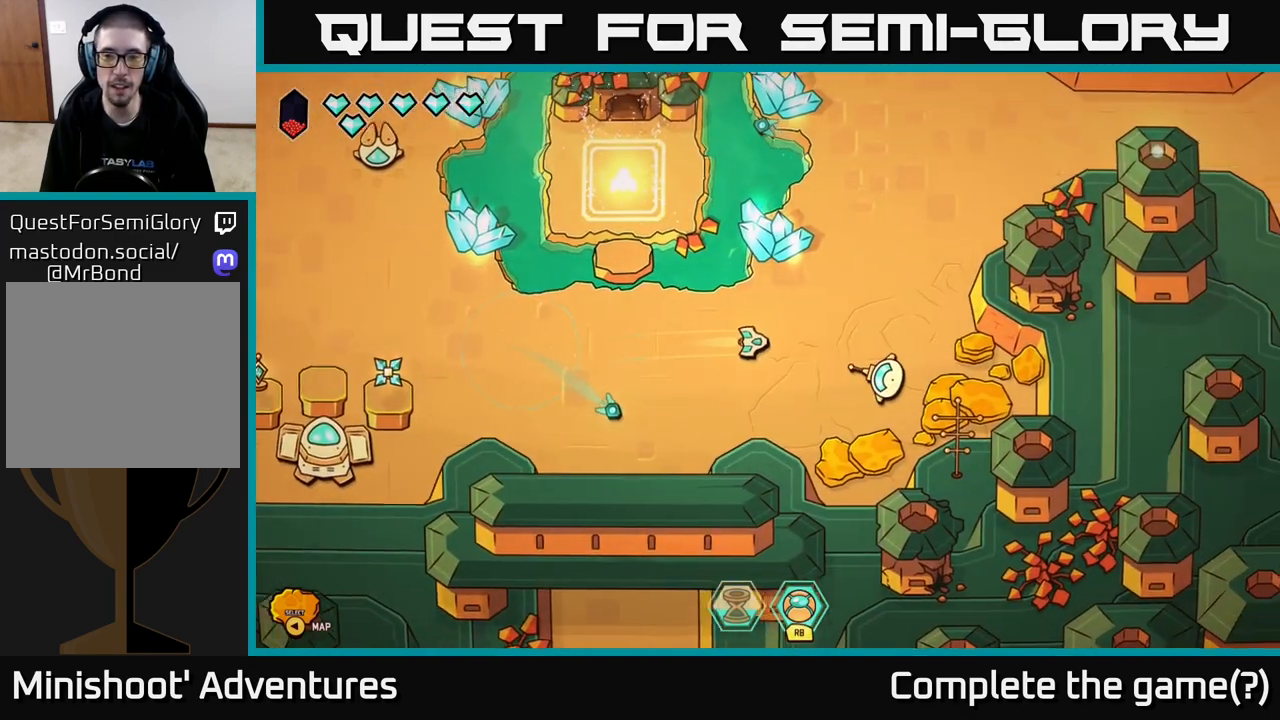
{"buttons": [], "left_stick": "center", "right_stick": "center", "events": [[350, "A", "down"], [350, "left_stick", "center"], [433, "A", "up"]]}
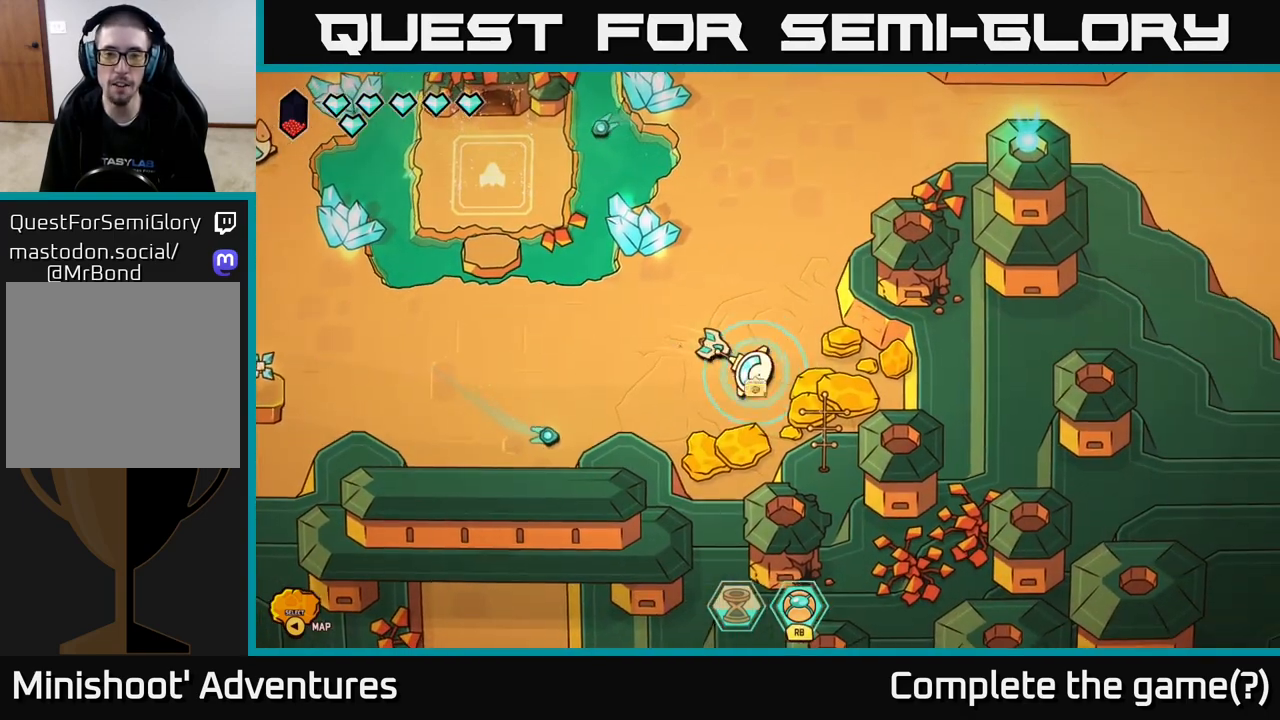
{"buttons": [], "left_stick": "center", "right_stick": "center", "events": [[83, "A", "down"], [167, "A", "up"]]}